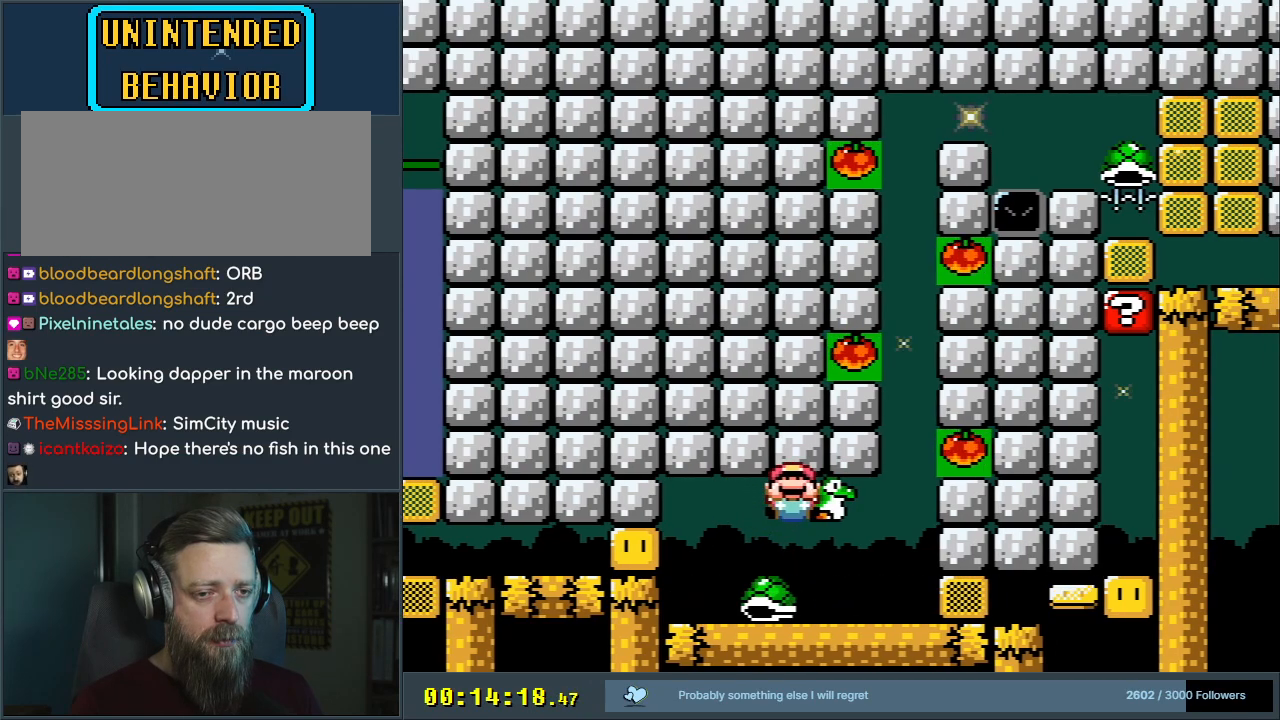
Gameplay with a controller (Nintendo layout); each line is a JSON object with the inputs held at the frame after it. "events" lists button and stick changes between this image and that frame as [ms after this image, input, new state], when the widget could be followed in between. Not read: L3 R3.
{"buttons": ["Y"], "events": []}
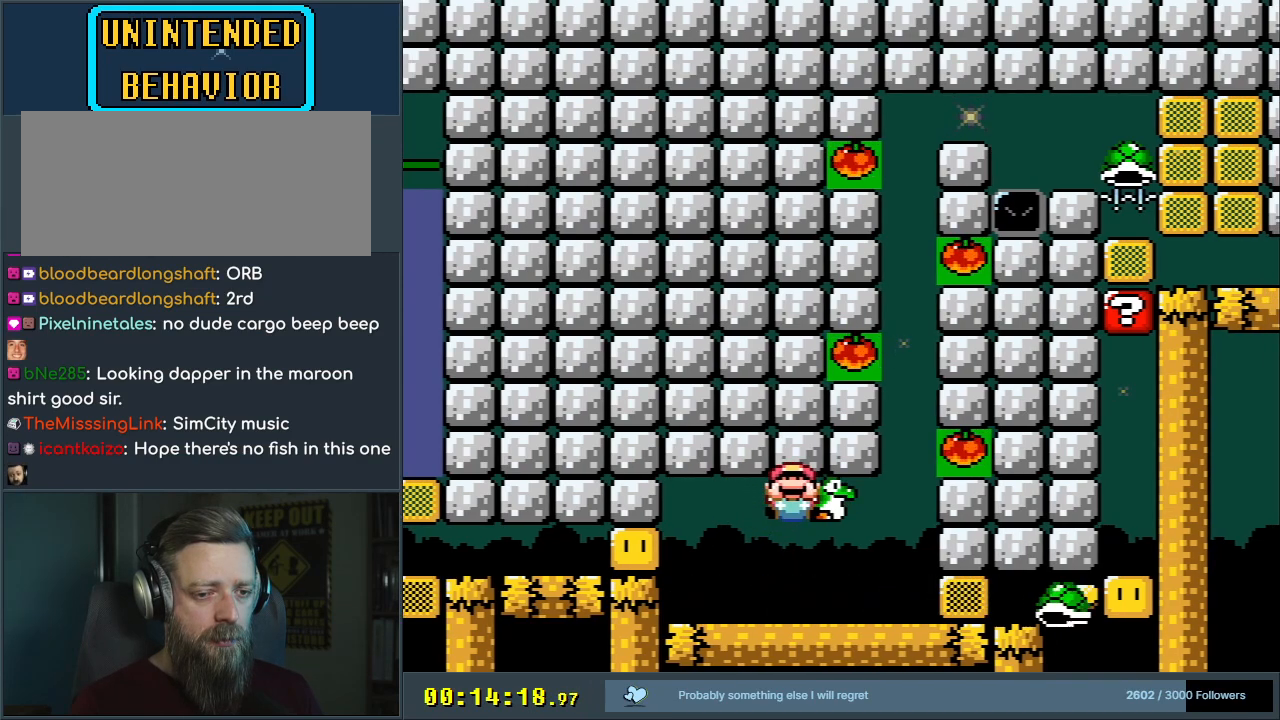
{"buttons": ["Y", "DPAD_RIGHT"], "events": [[500, "DPAD_RIGHT", "down"]]}
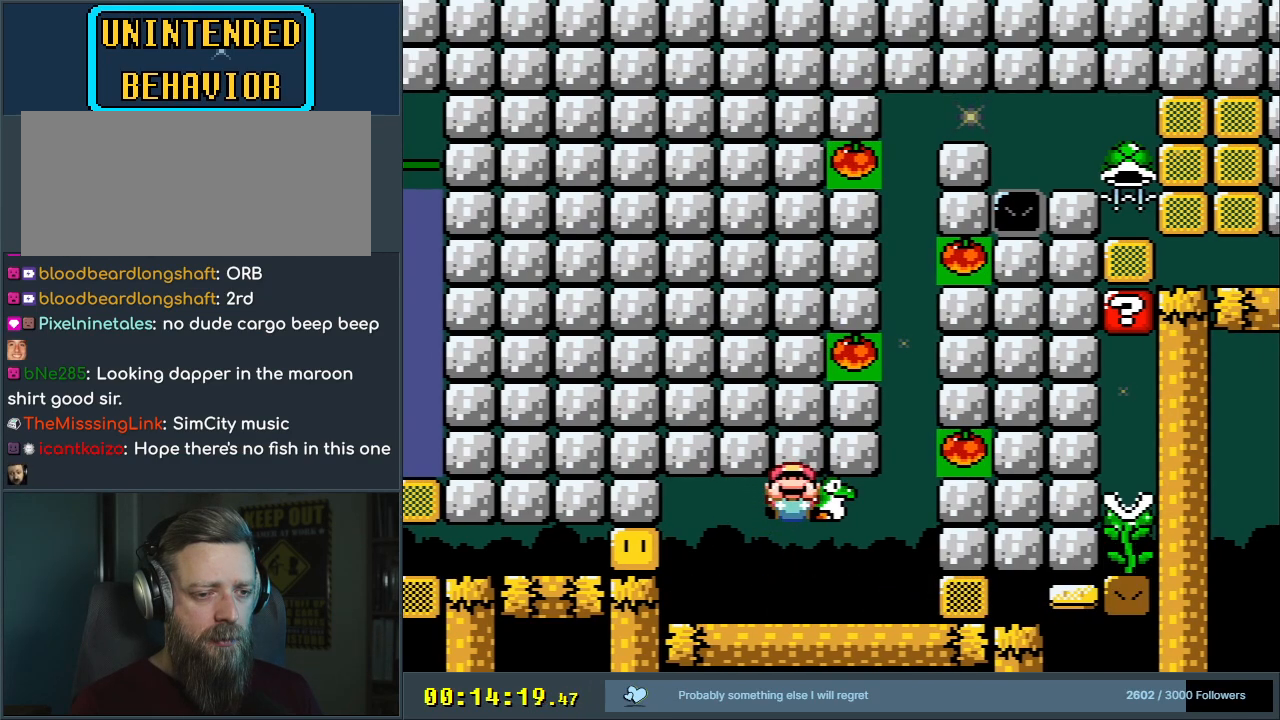
{"buttons": ["Y"], "events": [[217, "DPAD_RIGHT", "up"]]}
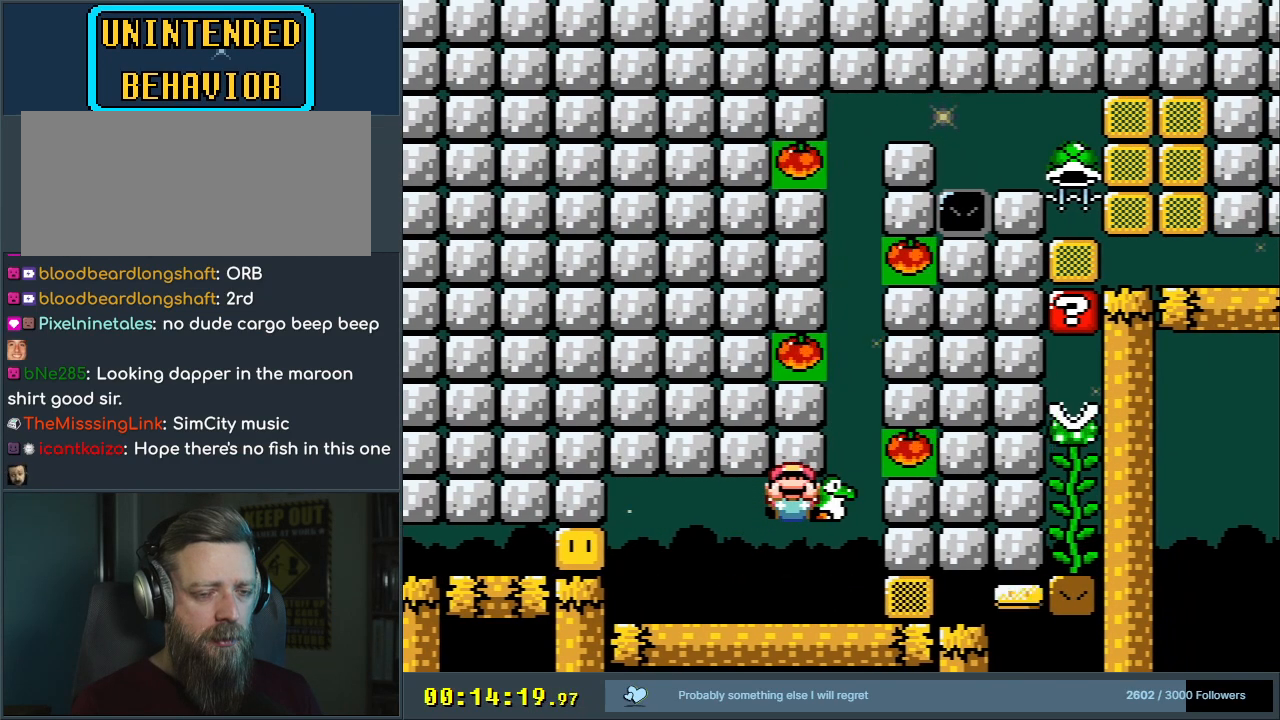
{"buttons": ["Y", "DPAD_RIGHT"], "events": [[500, "DPAD_RIGHT", "down"]]}
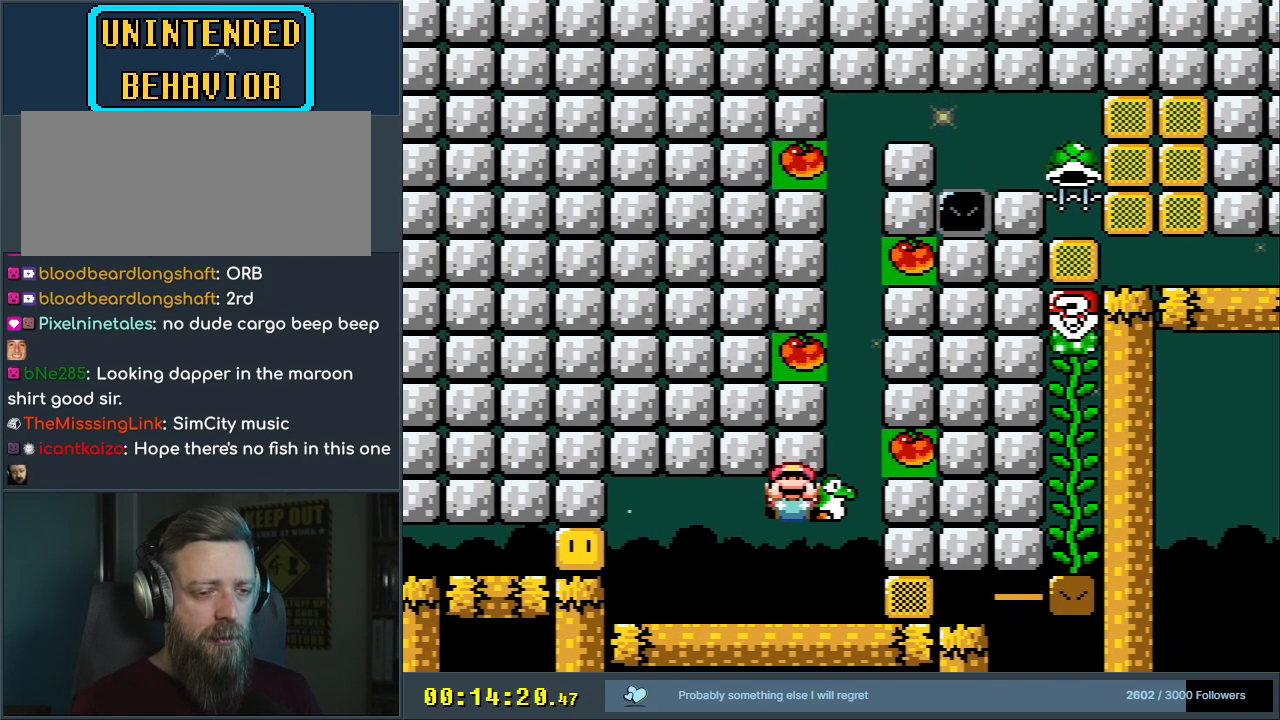
{"buttons": ["Y"], "events": [[150, "DPAD_RIGHT", "up"], [383, "DPAD_RIGHT", "down"], [450, "DPAD_RIGHT", "up"]]}
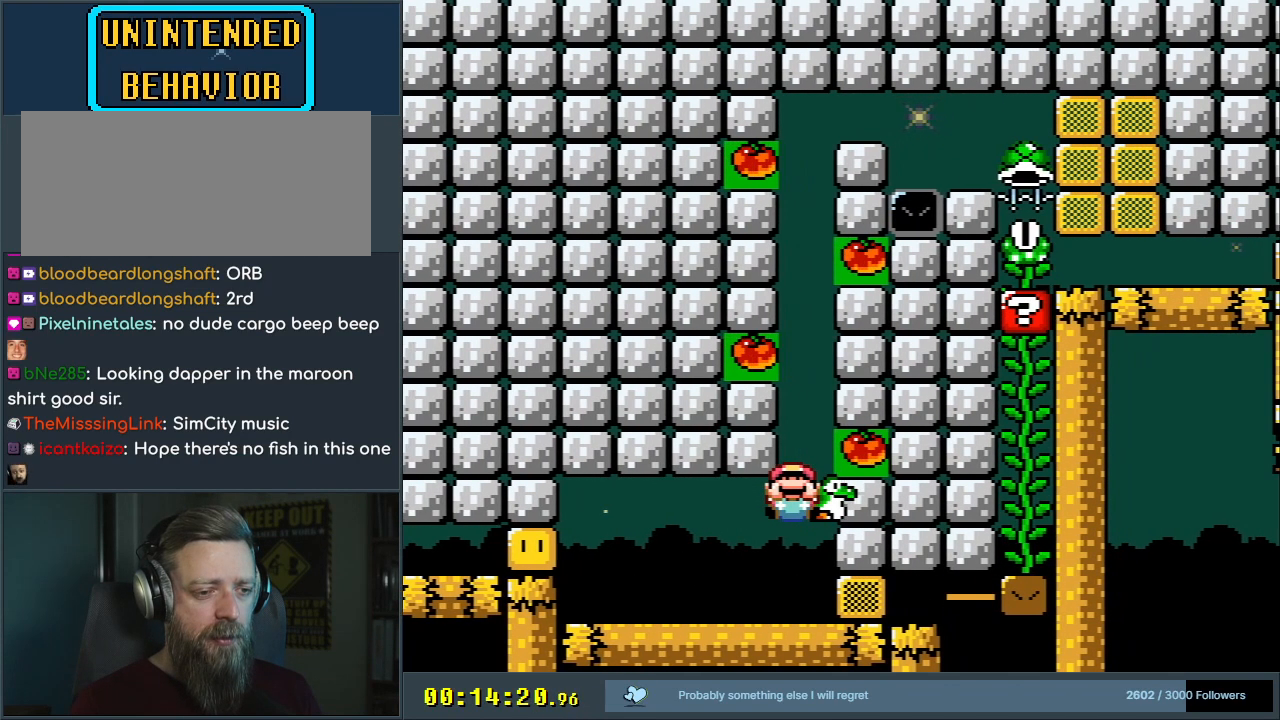
{"buttons": ["Y"], "events": [[267, "DPAD_RIGHT", "down"], [317, "DPAD_RIGHT", "up"], [417, "DPAD_LEFT", "down"], [467, "DPAD_LEFT", "up"]]}
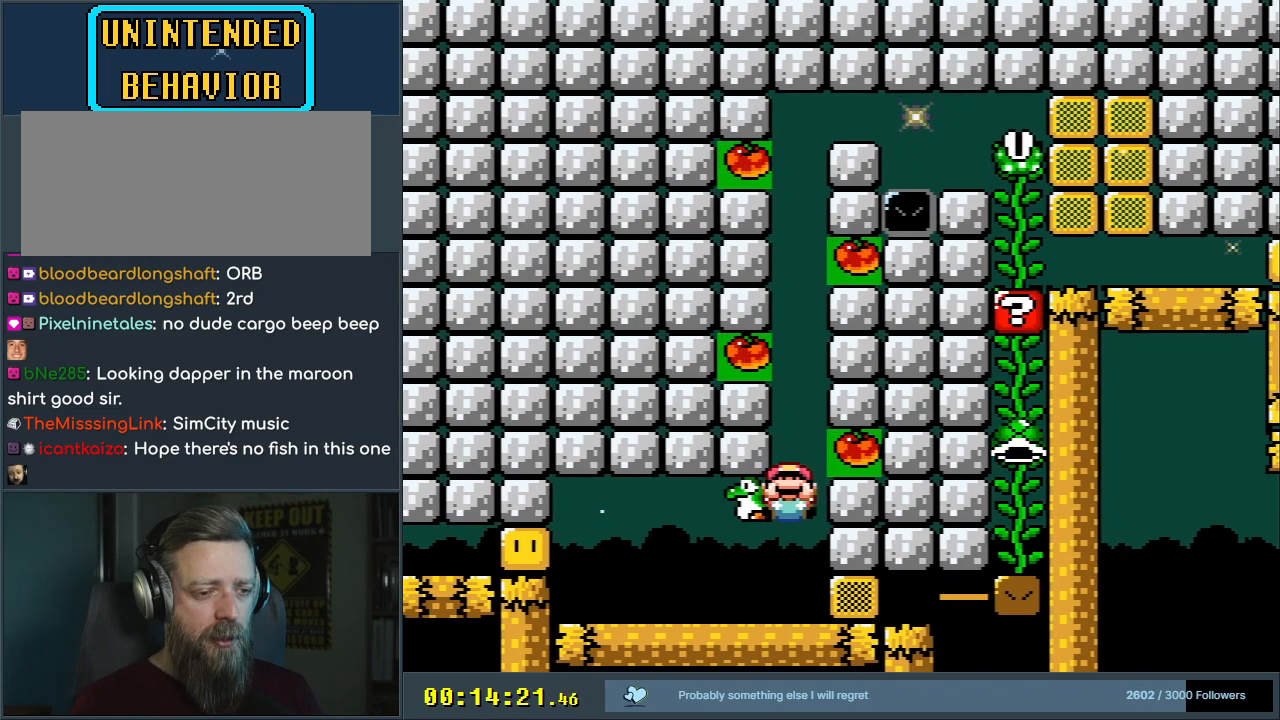
{"buttons": ["Y", "DPAD_UP"], "events": [[283, "DPAD_UP", "down"]]}
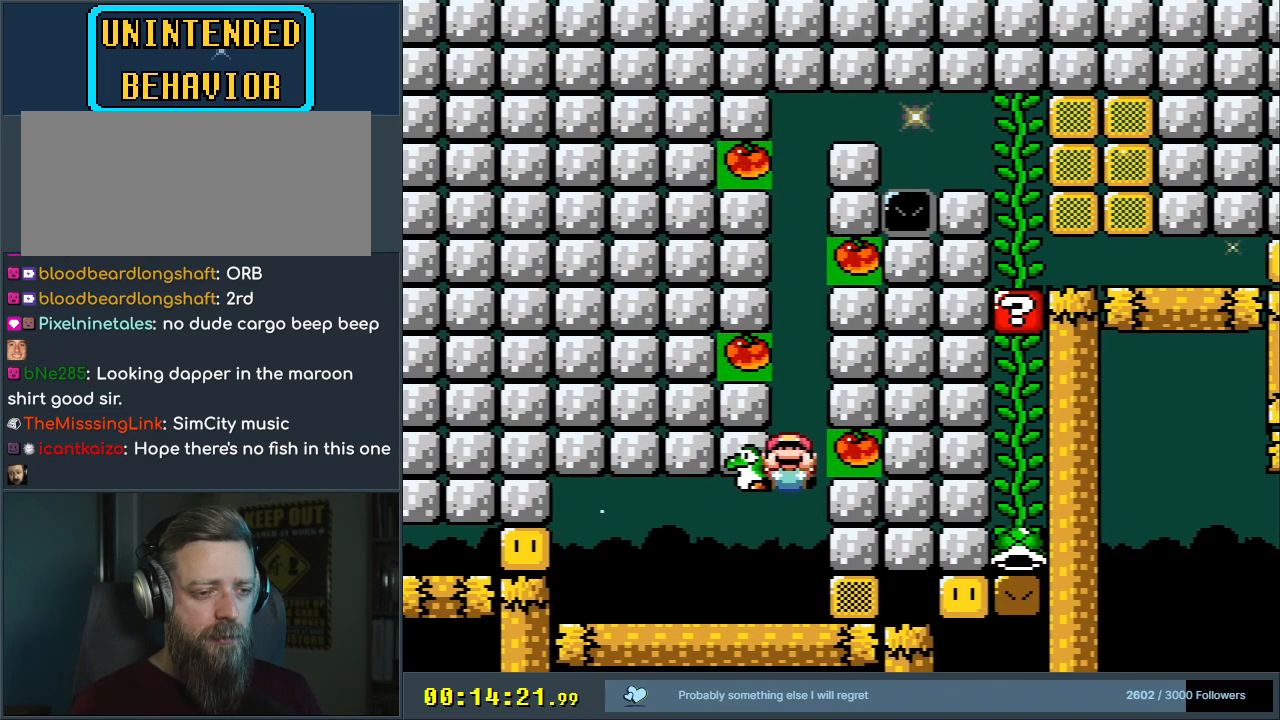
{"buttons": ["Y", "DPAD_UP", "DPAD_RIGHT"], "events": [[133, "DPAD_RIGHT", "down"]]}
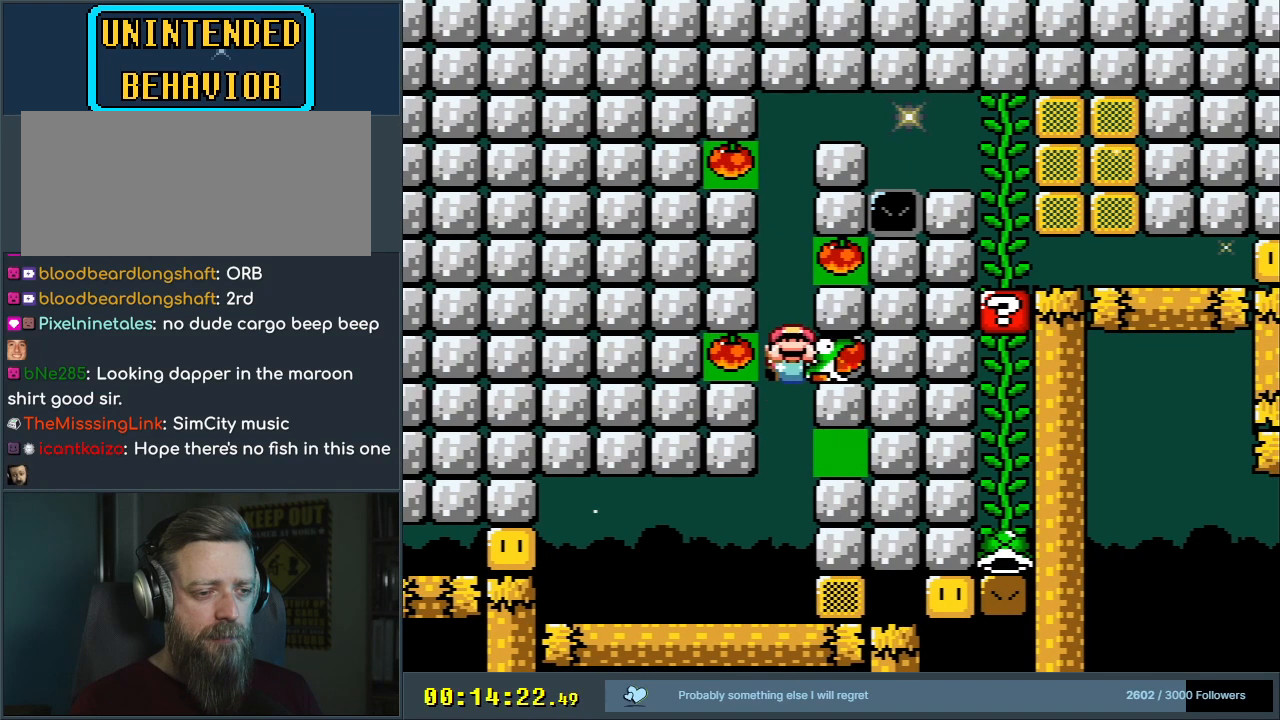
{"buttons": ["Y"], "events": [[50, "DPAD_RIGHT", "up"], [100, "DPAD_LEFT", "down"], [333, "DPAD_LEFT", "up"], [383, "DPAD_UP", "up"]]}
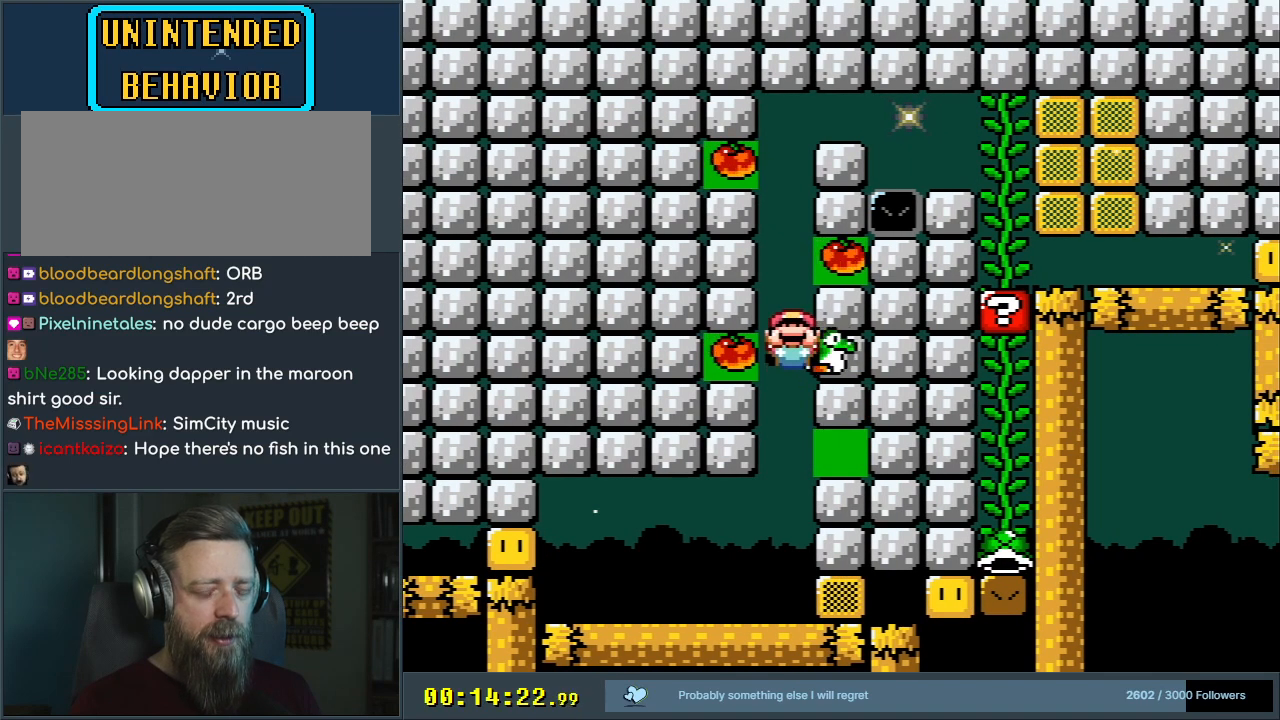
{"buttons": ["Y", "DPAD_UP", "DPAD_LEFT"], "events": [[183, "DPAD_LEFT", "down"], [233, "DPAD_UP", "down"]]}
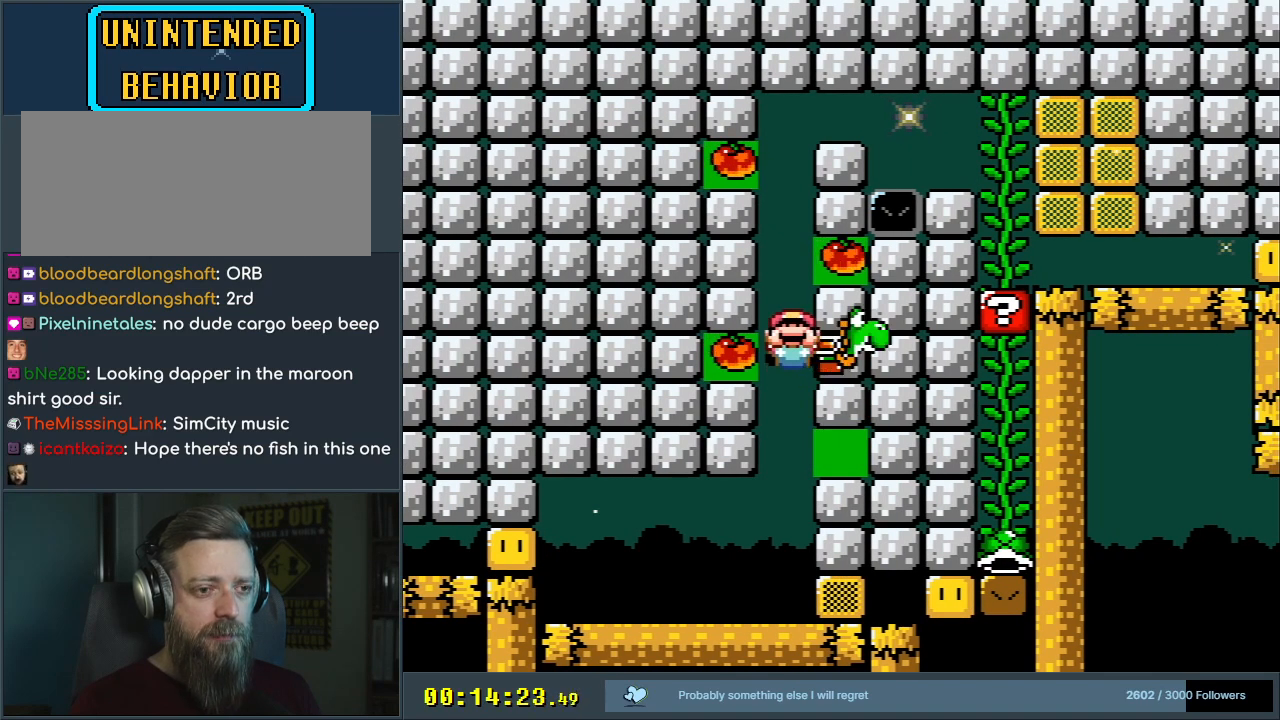
{"buttons": ["Y", "DPAD_UP"], "events": [[500, "DPAD_LEFT", "up"]]}
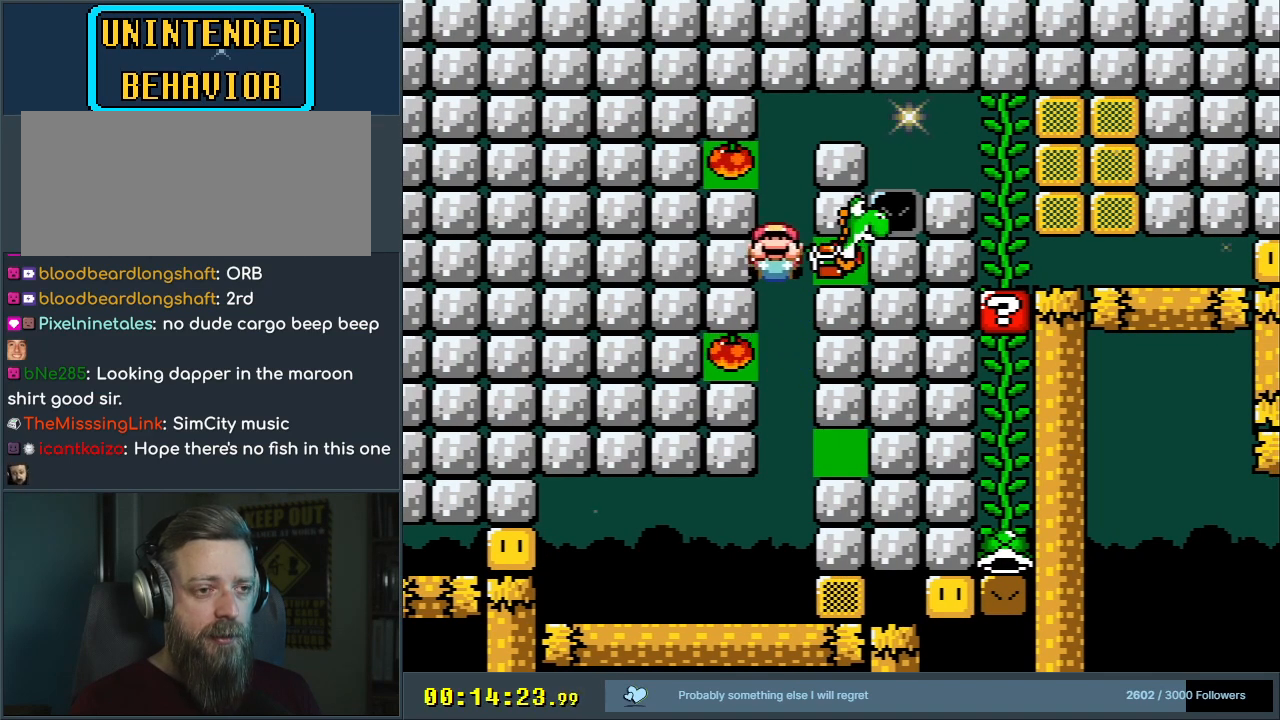
{"buttons": ["Y", "DPAD_UP", "DPAD_RIGHT"], "events": [[217, "DPAD_RIGHT", "down"]]}
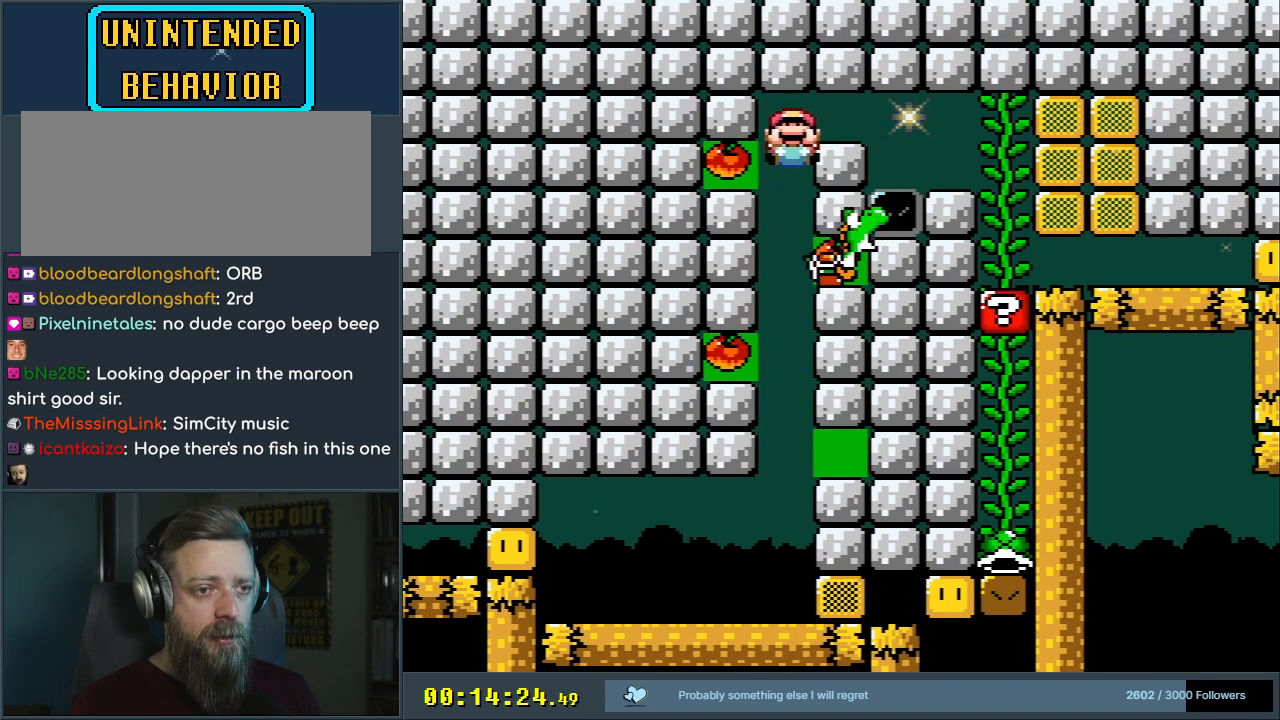
{"buttons": ["Y", "DPAD_RIGHT"], "events": [[167, "DPAD_UP", "up"]]}
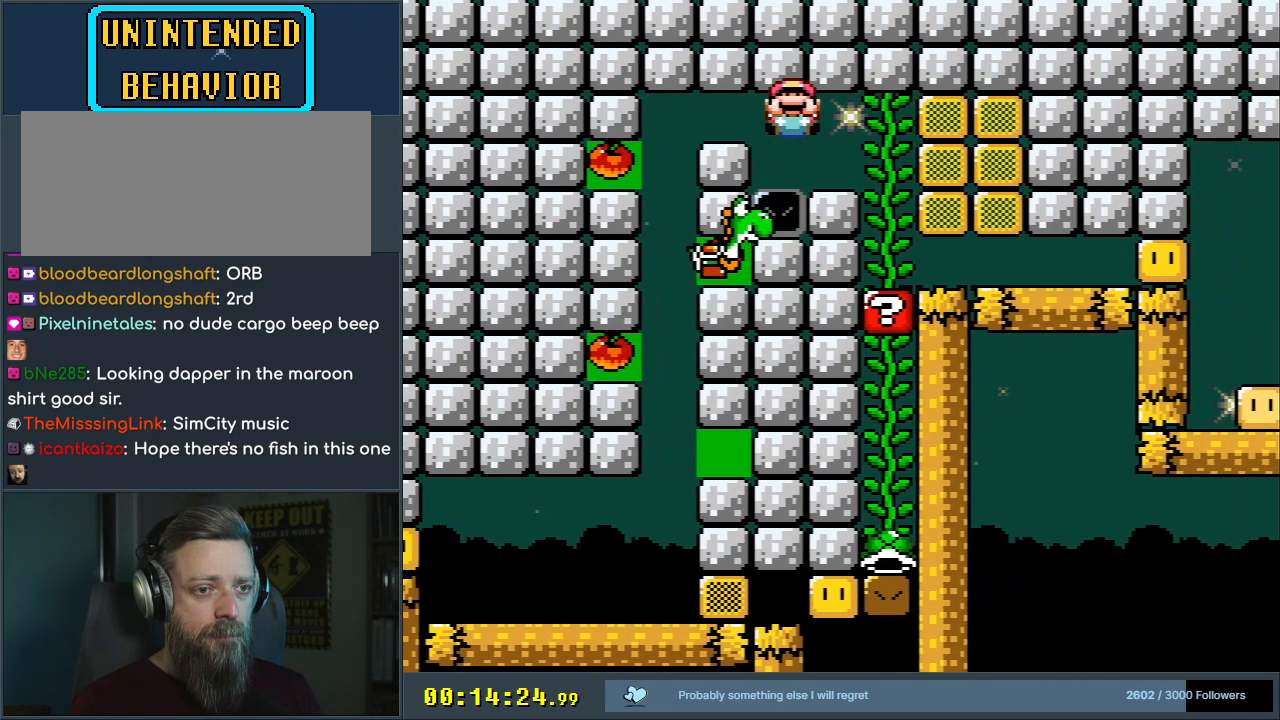
{"buttons": ["Y", "DPAD_DOWN", "DPAD_RIGHT"], "events": [[367, "DPAD_DOWN", "down"]]}
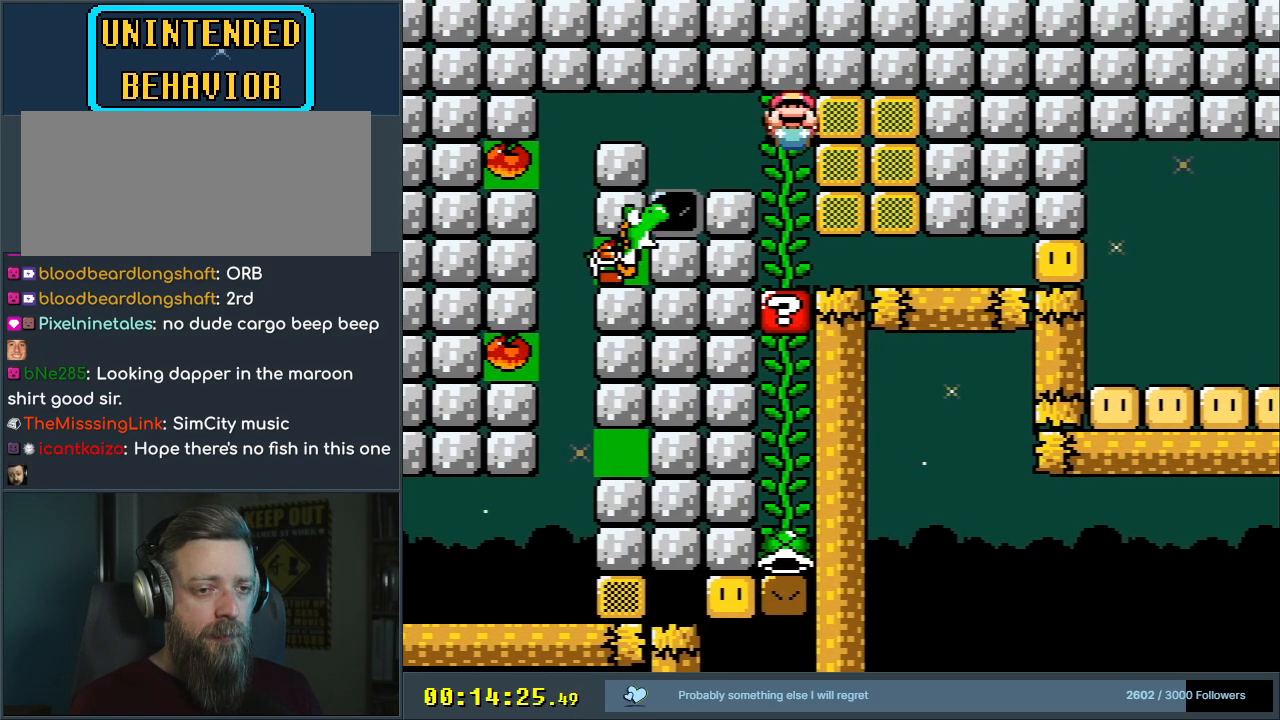
{"buttons": ["Y", "DPAD_DOWN"], "events": [[17, "DPAD_RIGHT", "up"]]}
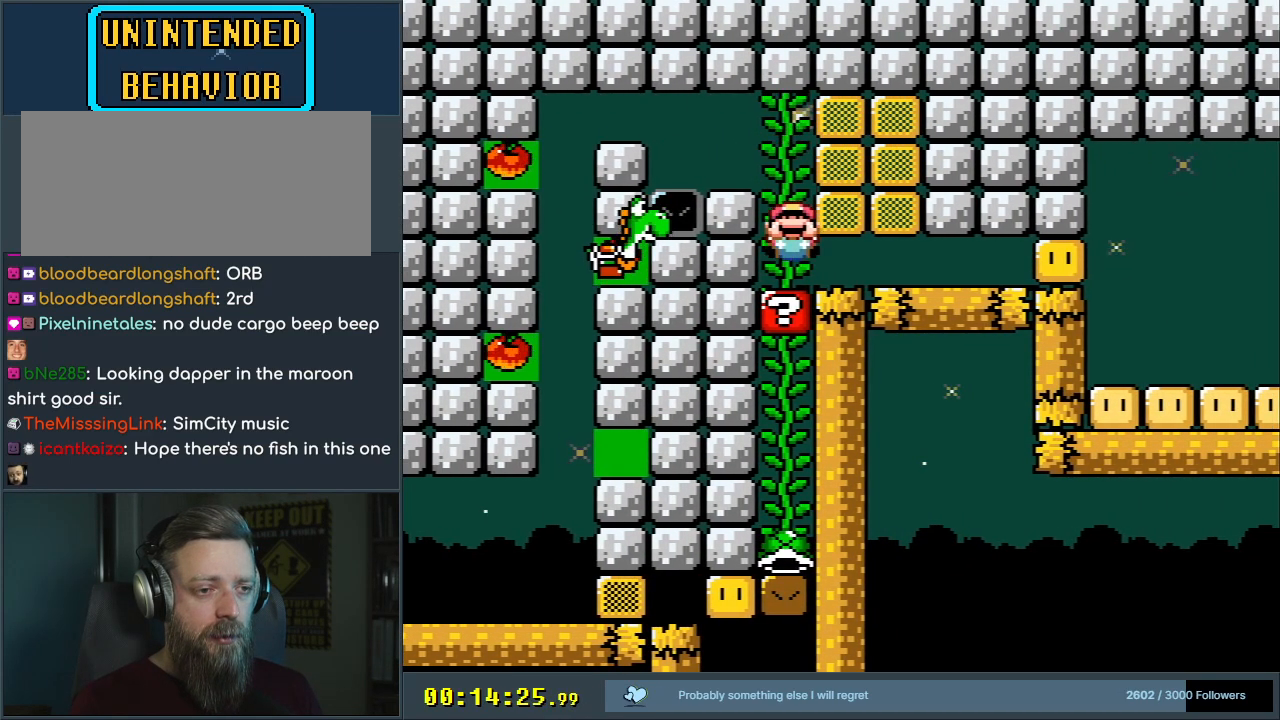
{"buttons": ["Y"], "events": [[167, "DPAD_DOWN", "up"]]}
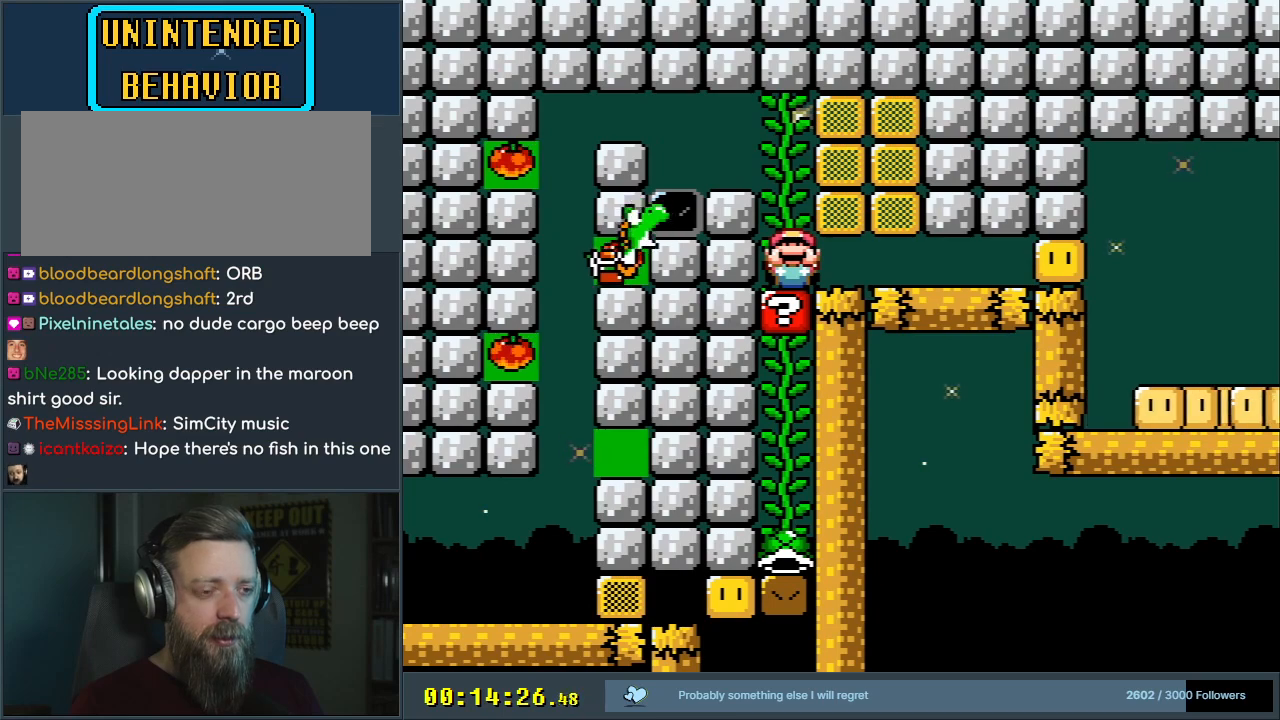
{"buttons": ["Y"], "events": [[100, "DPAD_LEFT", "down"], [217, "DPAD_LEFT", "up"]]}
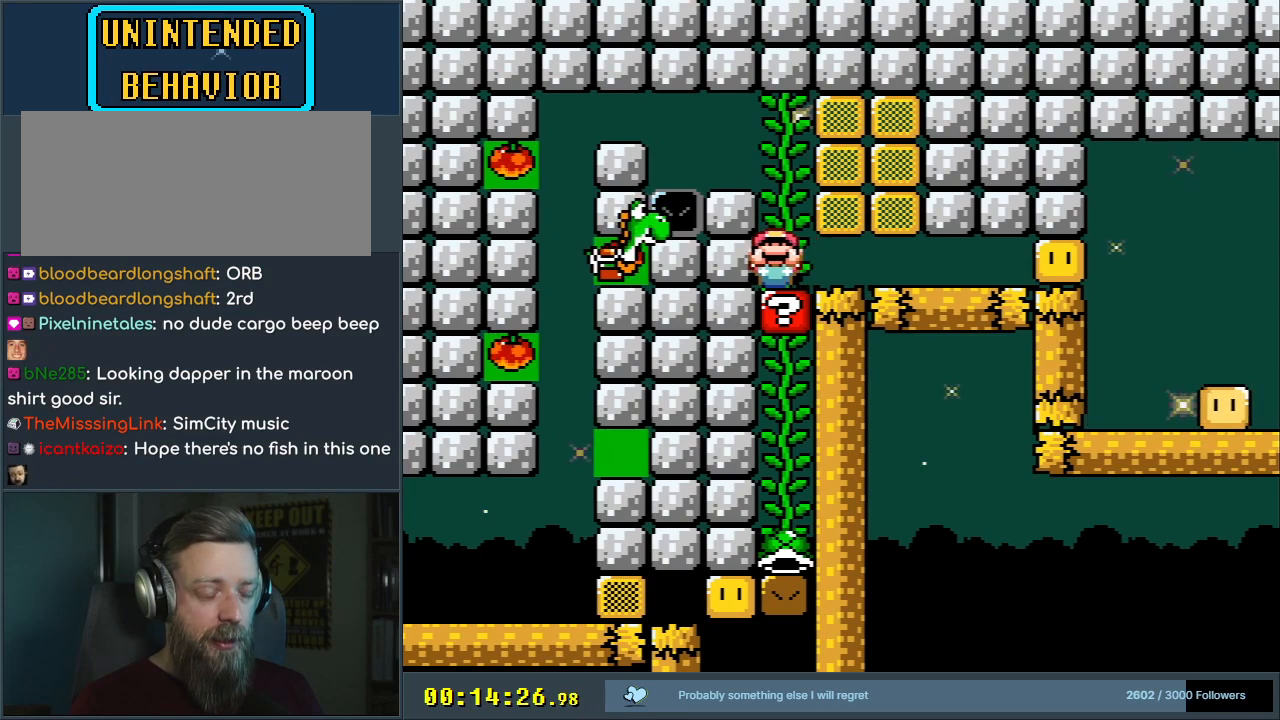
{"buttons": ["Y"], "events": []}
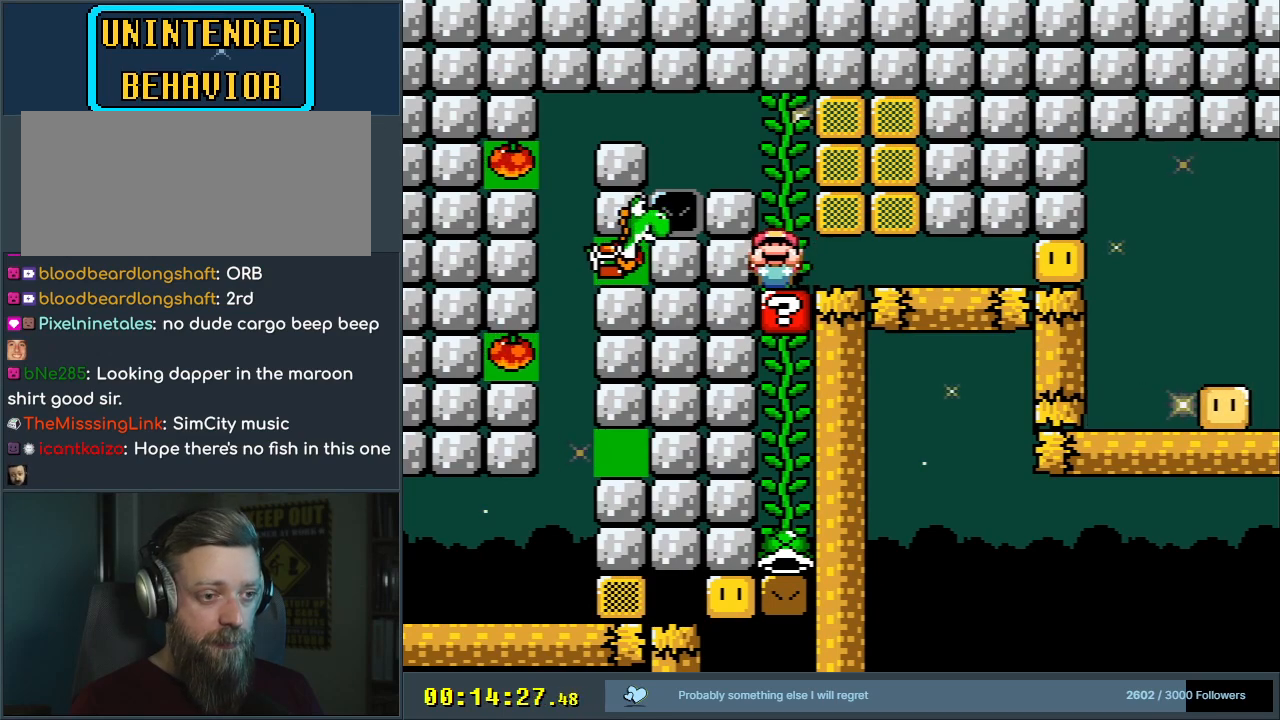
{"buttons": ["Y"], "events": []}
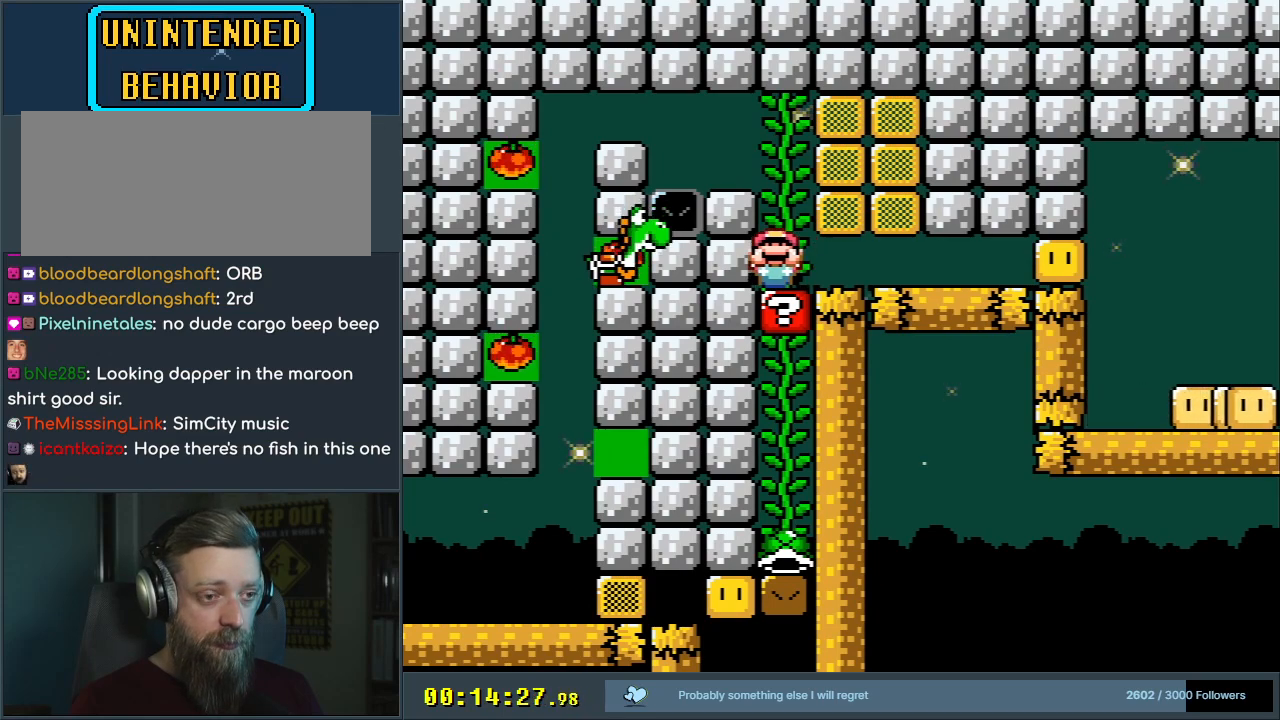
{"buttons": ["Y", "DPAD_UP"], "events": [[383, "DPAD_UP", "down"]]}
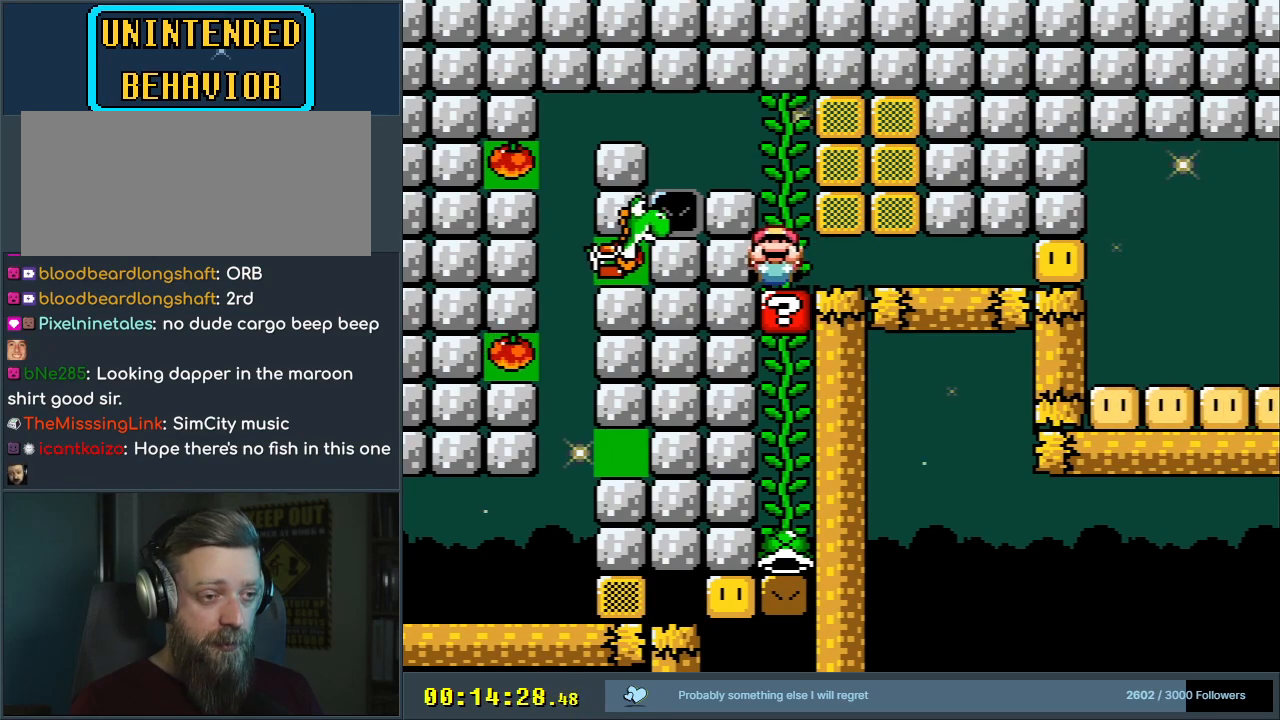
{"buttons": ["Y"], "events": [[83, "DPAD_UP", "up"], [217, "DPAD_UP", "down"], [317, "DPAD_UP", "up"]]}
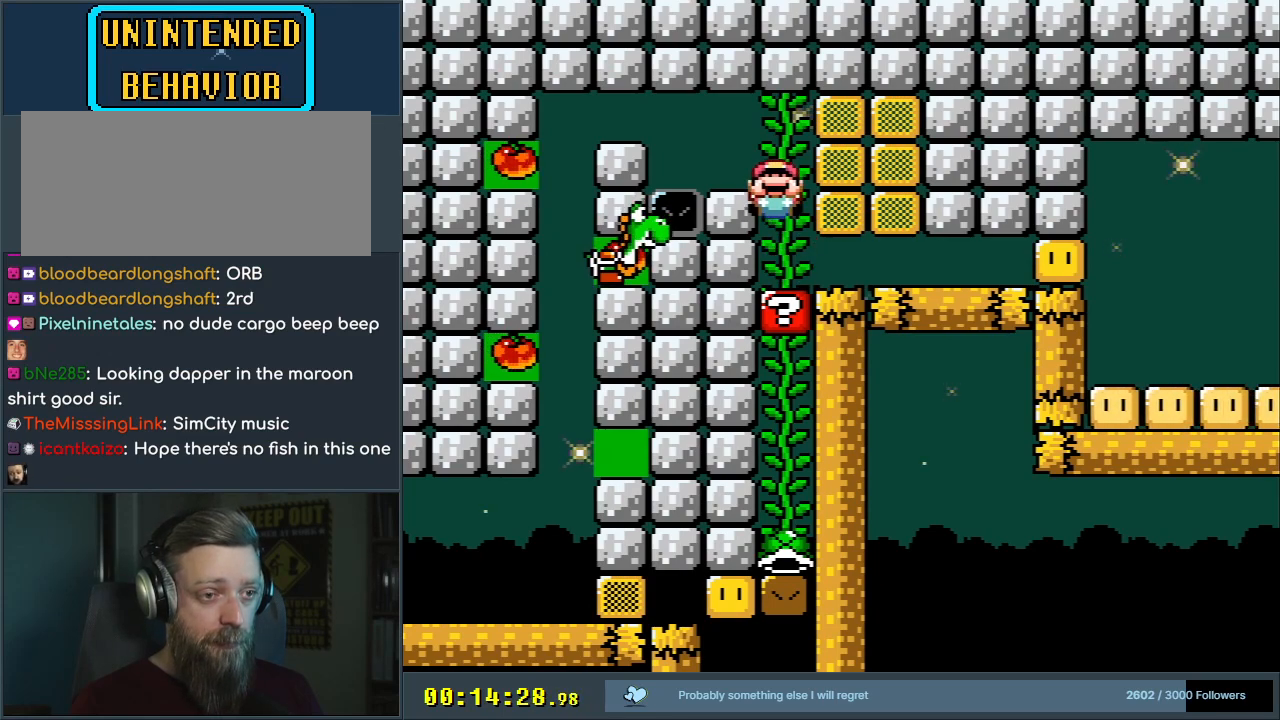
{"buttons": ["Y"], "events": []}
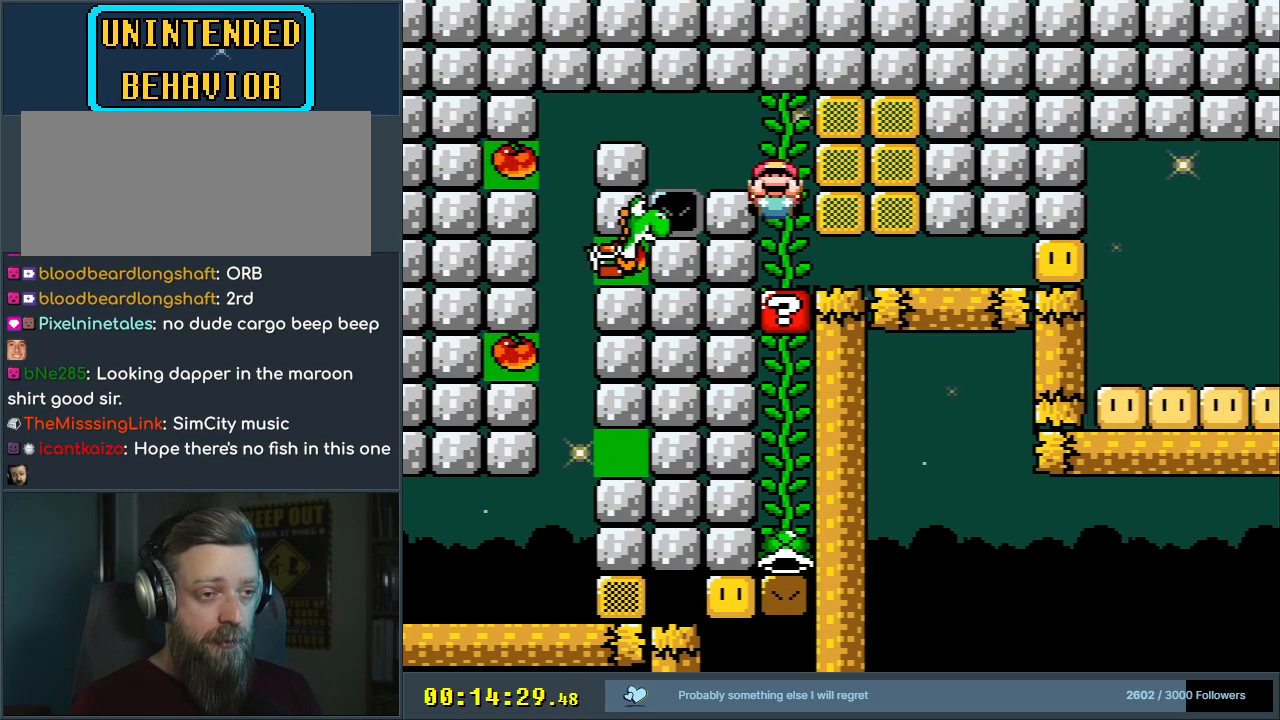
{"buttons": ["Y"], "events": []}
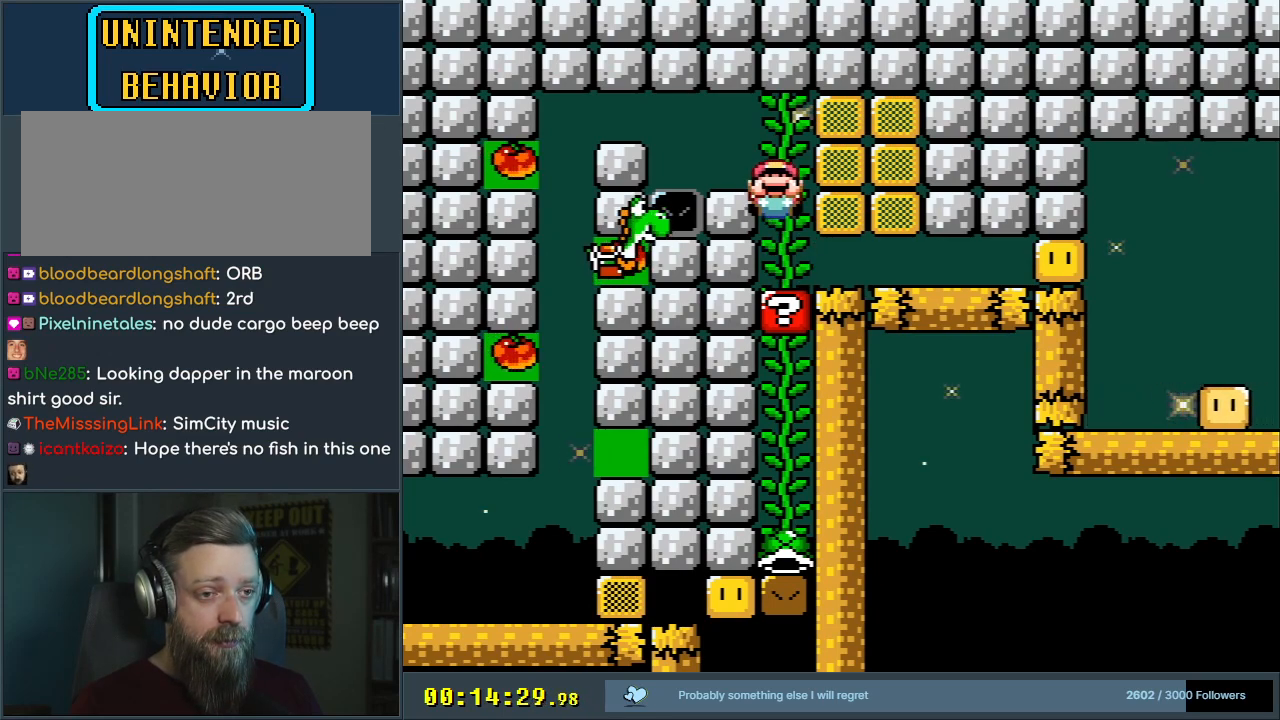
{"buttons": ["Y"], "events": []}
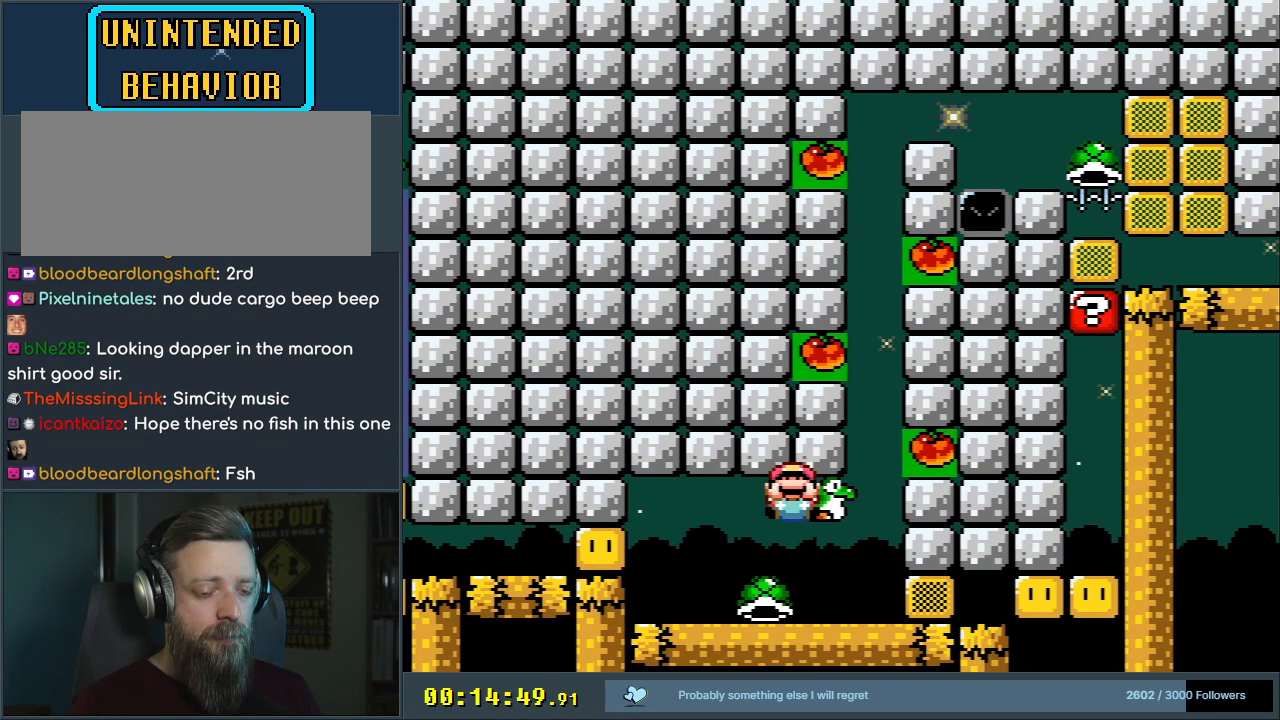
{"buttons": ["Y"], "events": []}
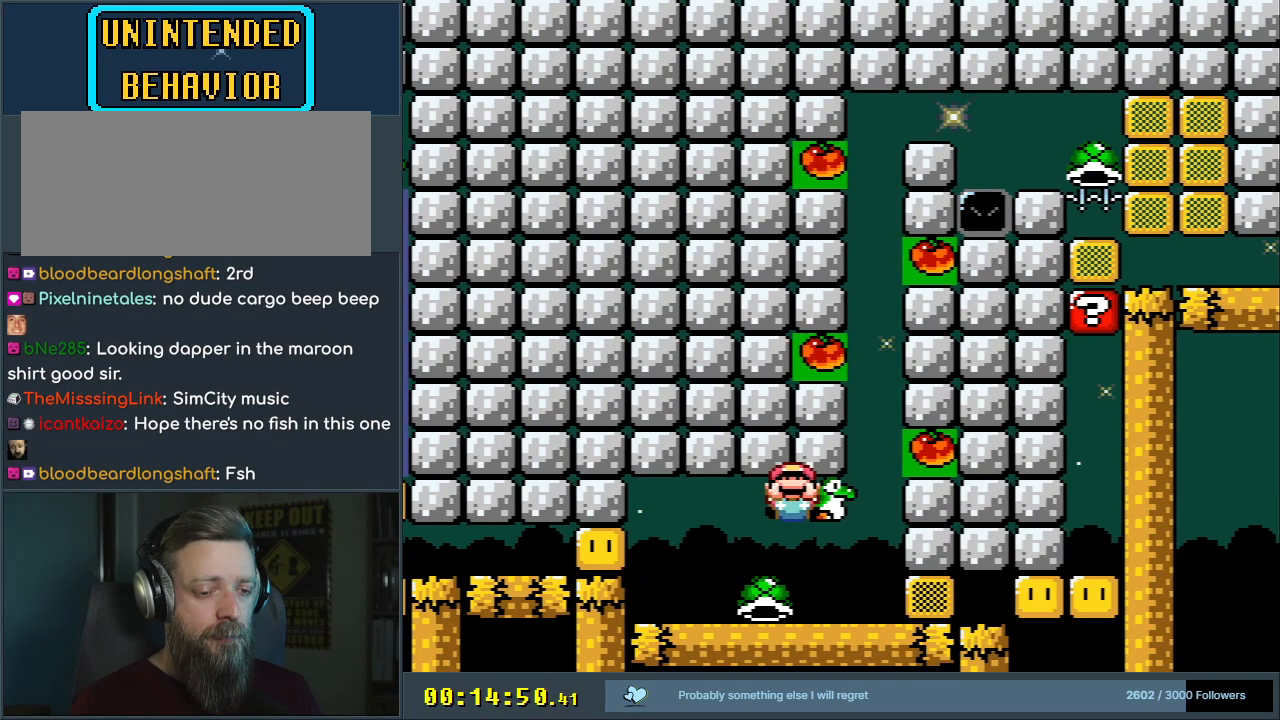
{"buttons": ["Y"], "events": []}
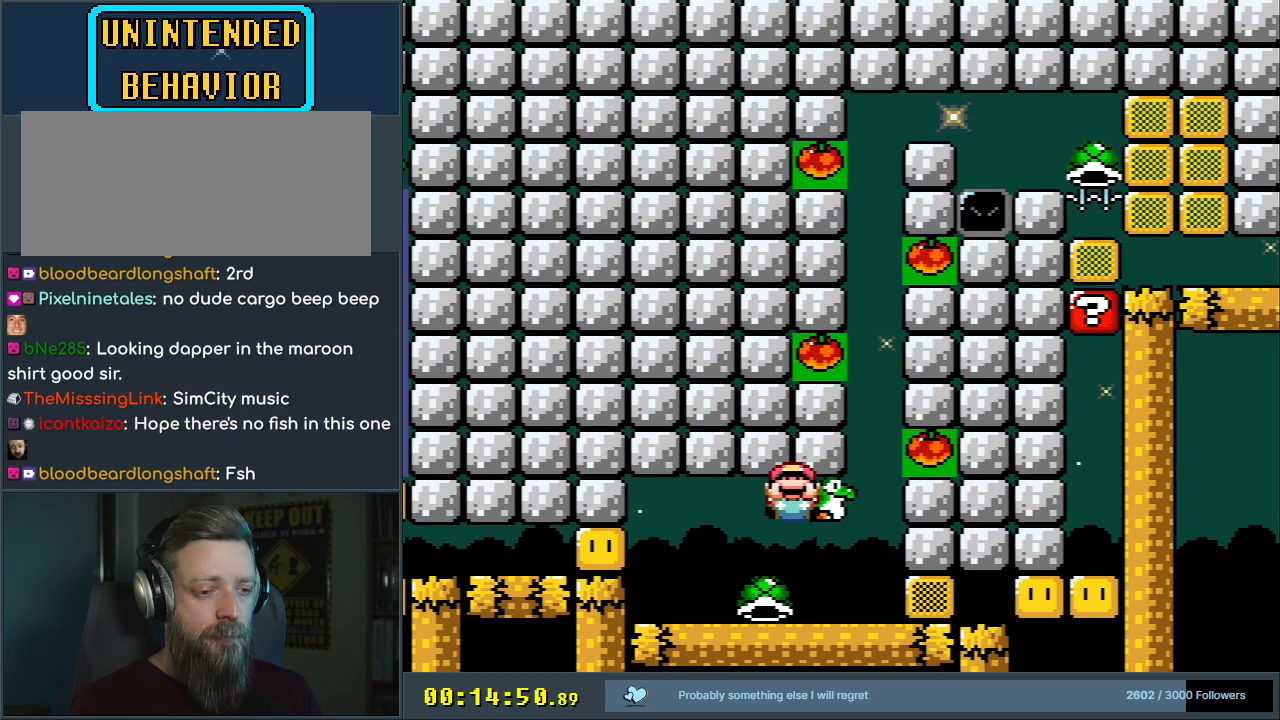
{"buttons": ["Y"], "events": [[133, "DPAD_DOWN", "down"], [483, "DPAD_DOWN", "up"]]}
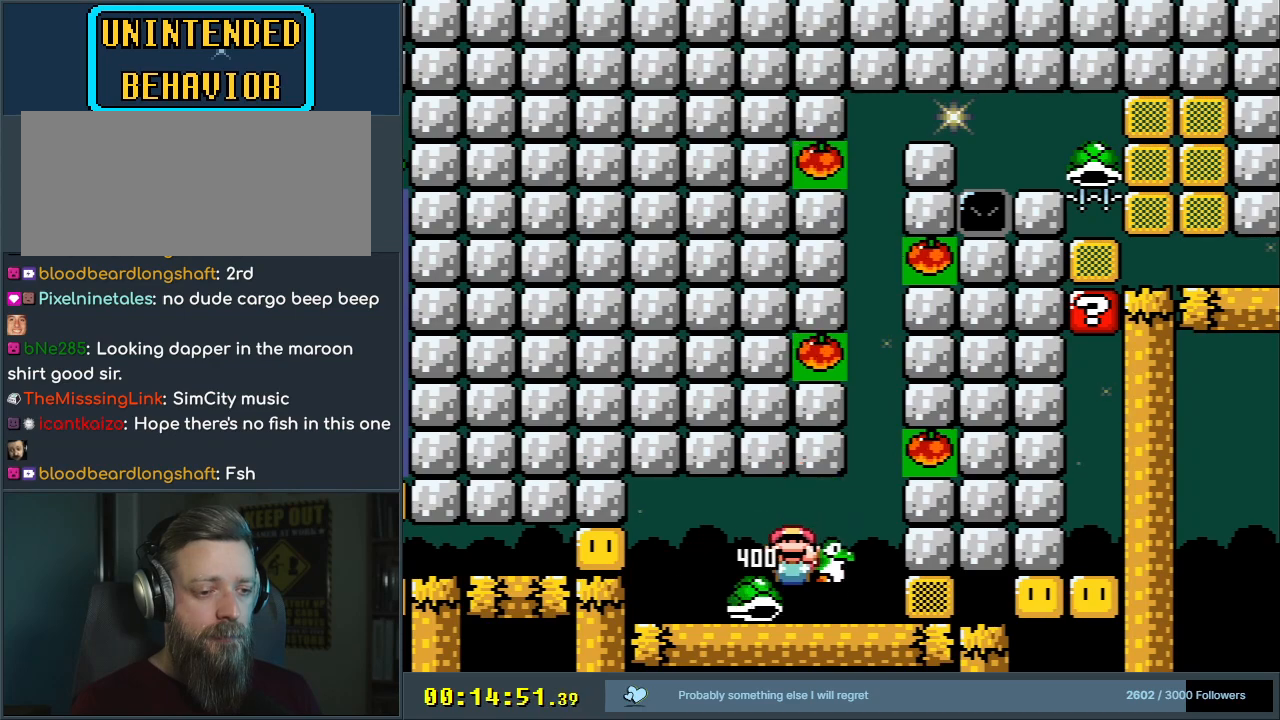
{"buttons": ["Y", "DPAD_UP", "DPAD_RIGHT"], "events": [[100, "DPAD_UP", "down"], [450, "DPAD_RIGHT", "down"]]}
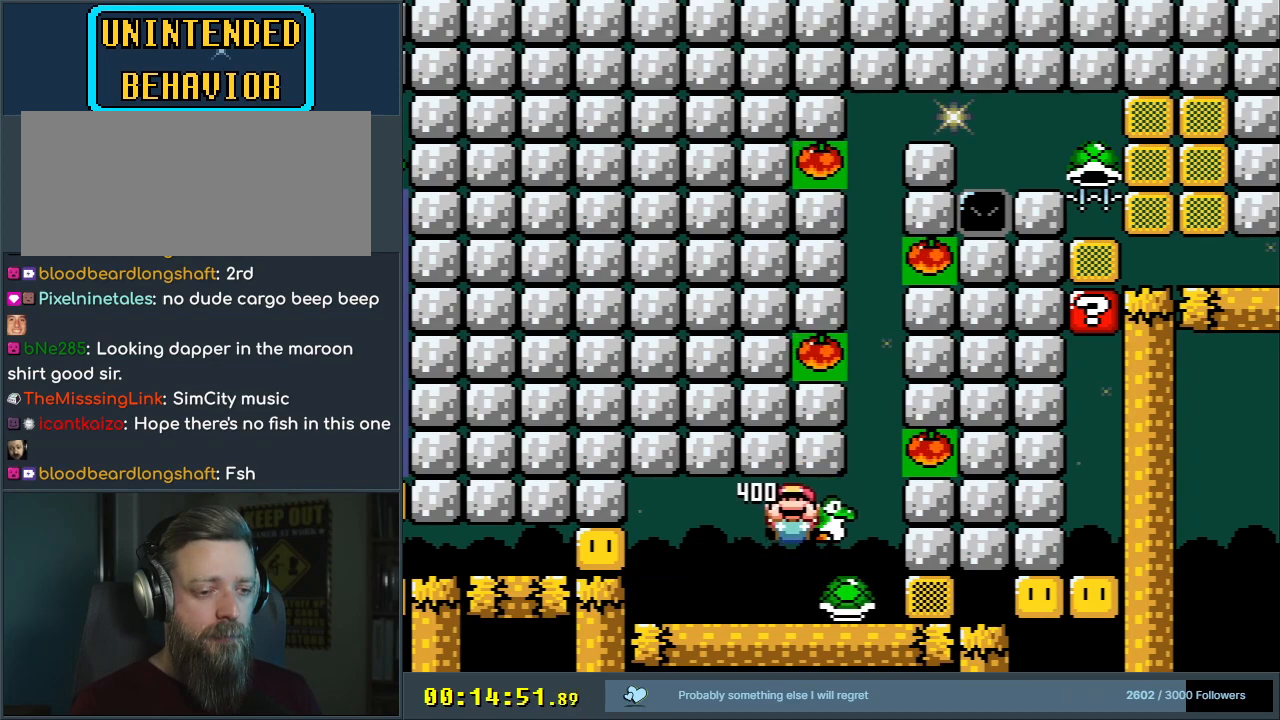
{"buttons": ["Y", "DPAD_UP", "DPAD_LEFT"], "events": [[300, "DPAD_RIGHT", "up"], [350, "DPAD_LEFT", "down"]]}